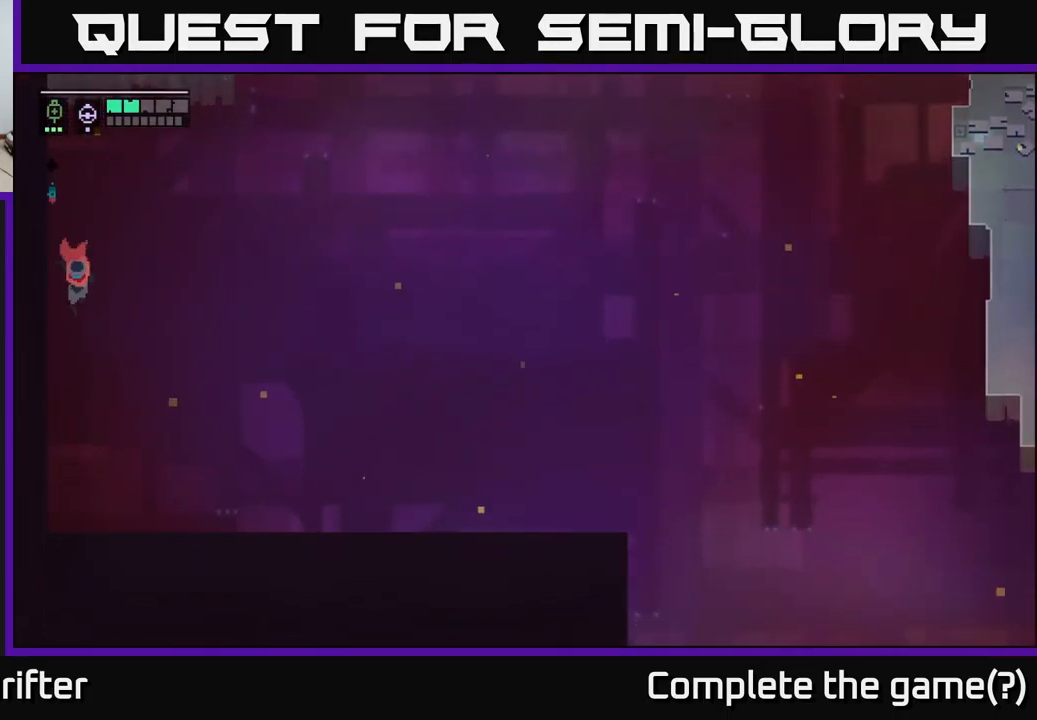
Gameplay with a controller (Xbox layout); each line is a JSON object with the inputs held at the frame after it. "events" lists button and stick changes between this image and that frame as [ms after this image, input, new state], when the widget could be followed in between.
{"buttons": [], "left_stick": "center", "right_stick": "center", "events": [[283, "left_stick", "center"]]}
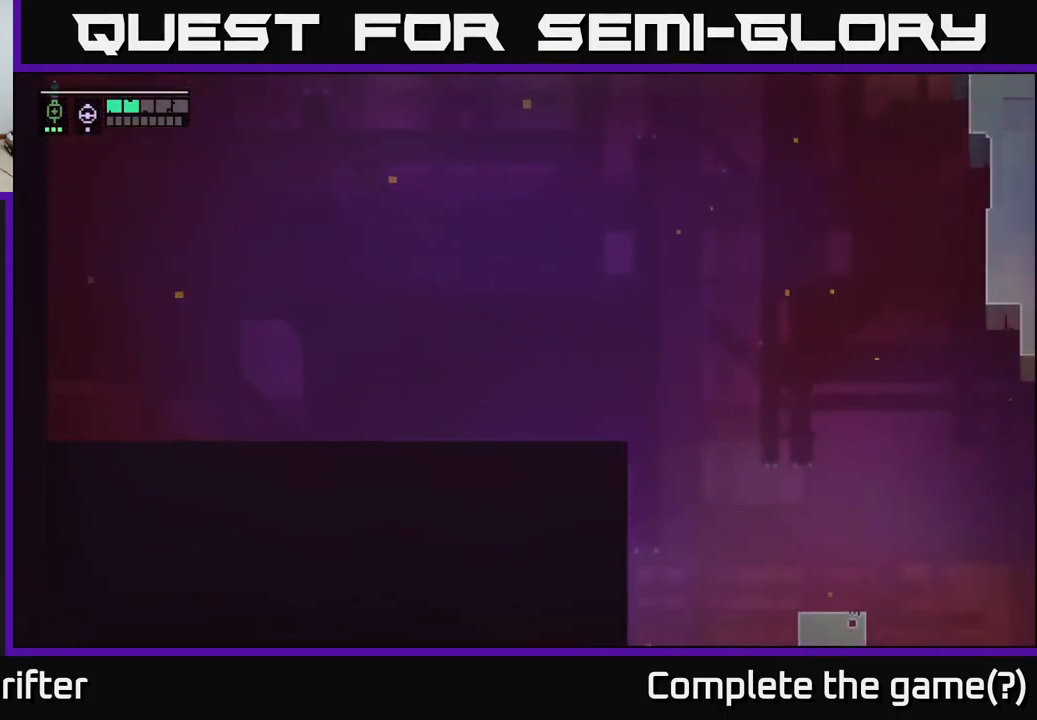
{"buttons": [], "left_stick": "left", "right_stick": "center", "events": [[167, "left_stick", "left"]]}
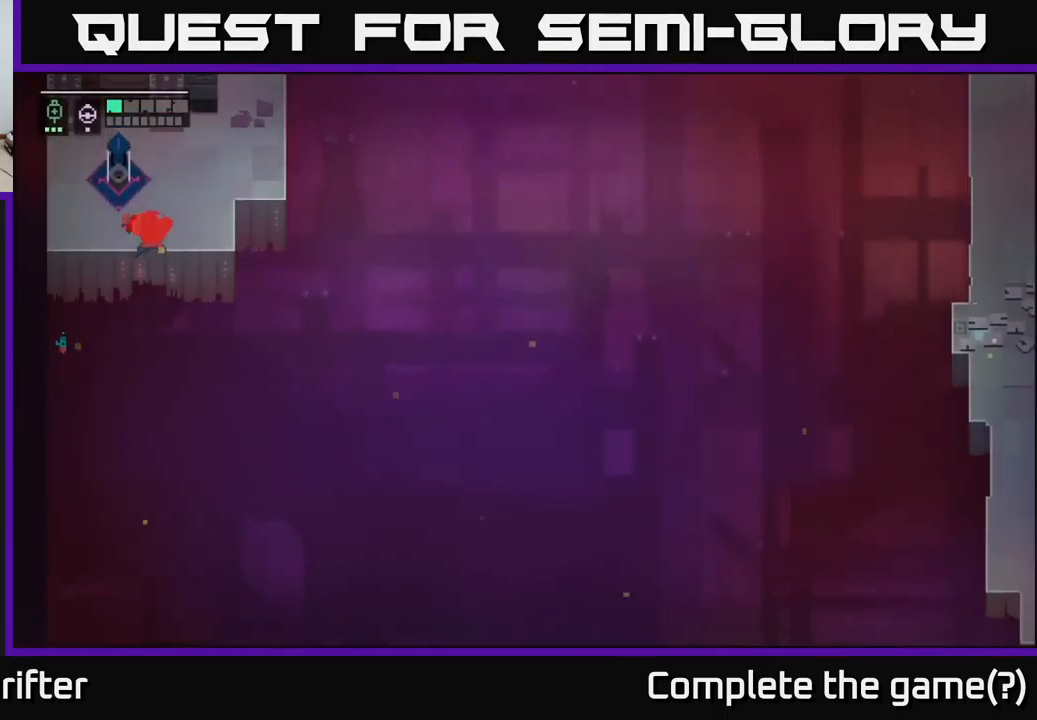
{"buttons": [], "left_stick": "up-left", "right_stick": "center", "events": [[433, "left_stick", "up-left"]]}
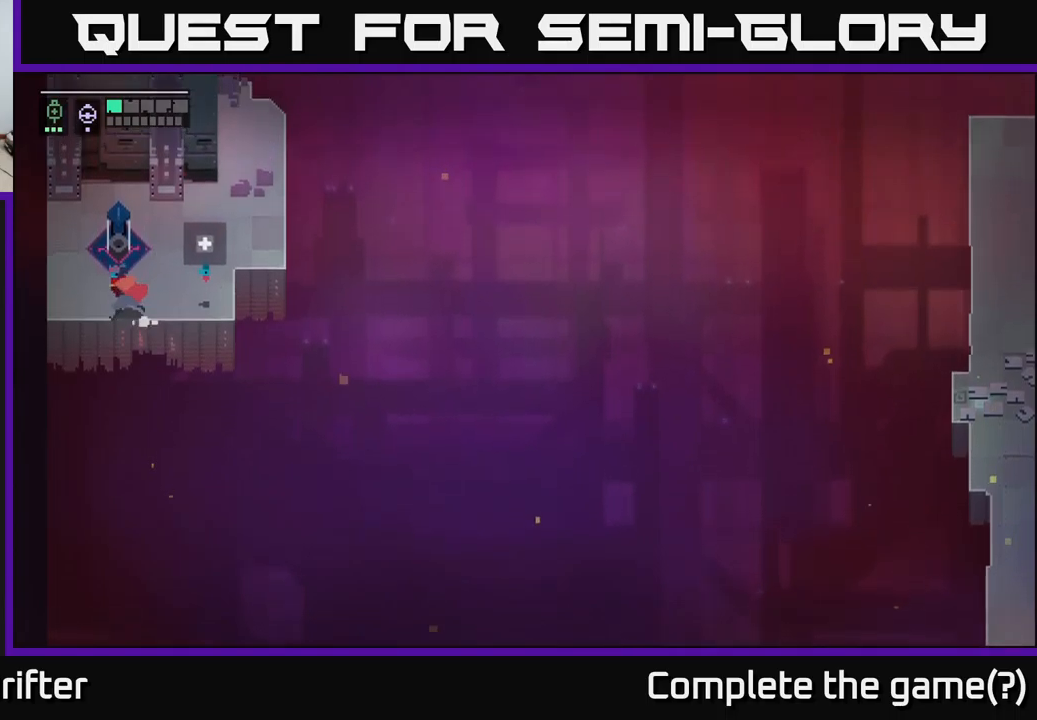
{"buttons": [], "left_stick": "up-left", "right_stick": "center", "events": []}
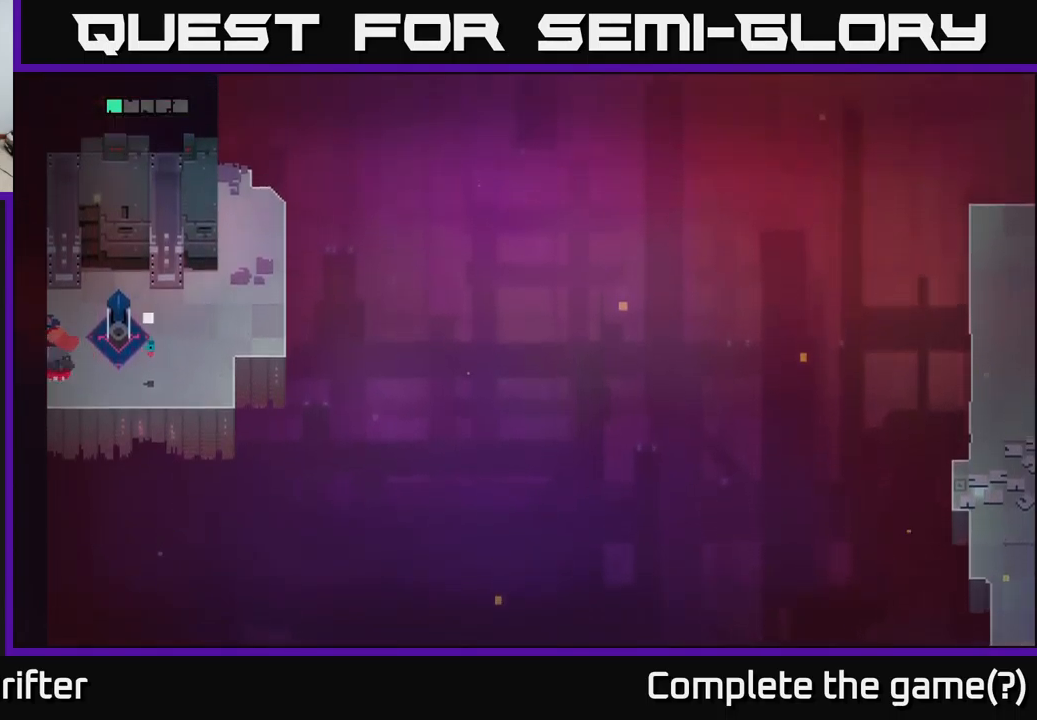
{"buttons": ["Y"], "left_stick": "up-left", "right_stick": "center", "events": [[33, "Y", "down"], [200, "Y", "up"], [483, "Y", "down"]]}
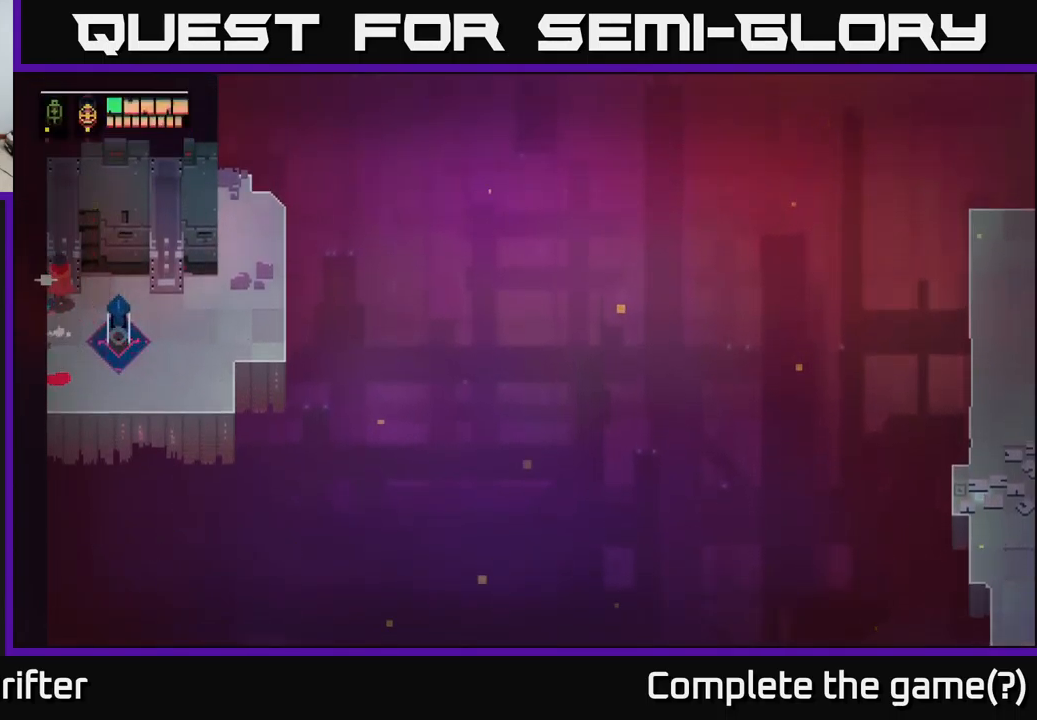
{"buttons": ["Y"], "left_stick": "up-right", "right_stick": "center", "events": [[50, "left_stick", "up-right"], [167, "Y", "up"], [483, "Y", "down"]]}
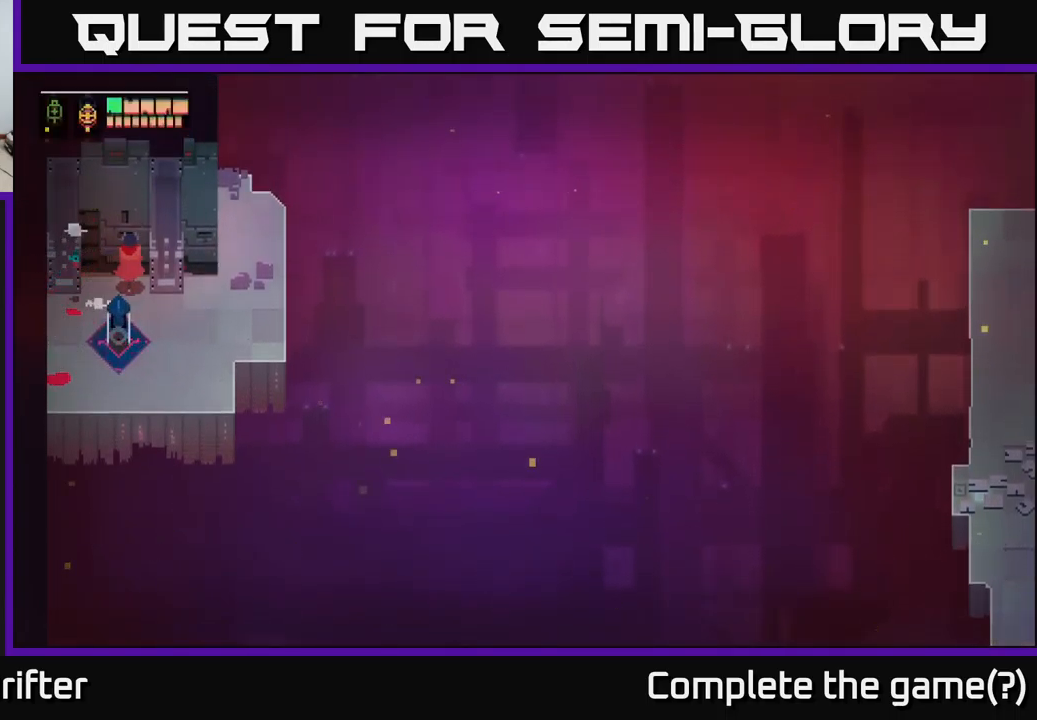
{"buttons": [], "left_stick": "right", "right_stick": "center", "events": [[117, "Y", "up"], [200, "left_stick", "down-right"], [467, "left_stick", "right"]]}
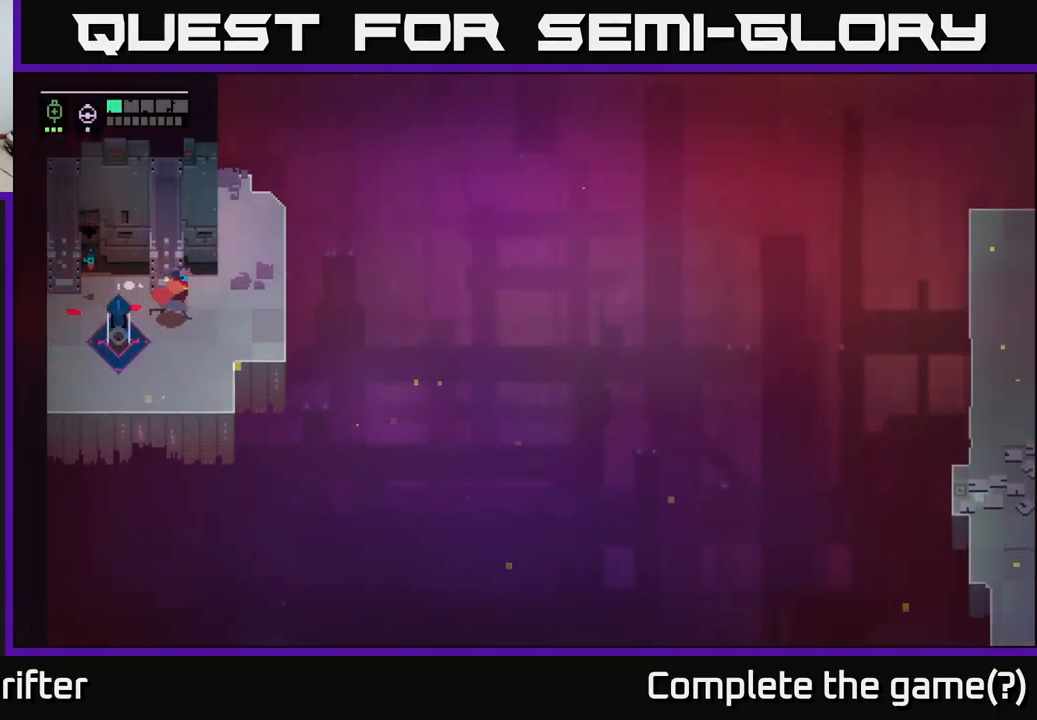
{"buttons": ["Y"], "left_stick": "right", "right_stick": "center", "events": [[467, "Y", "down"]]}
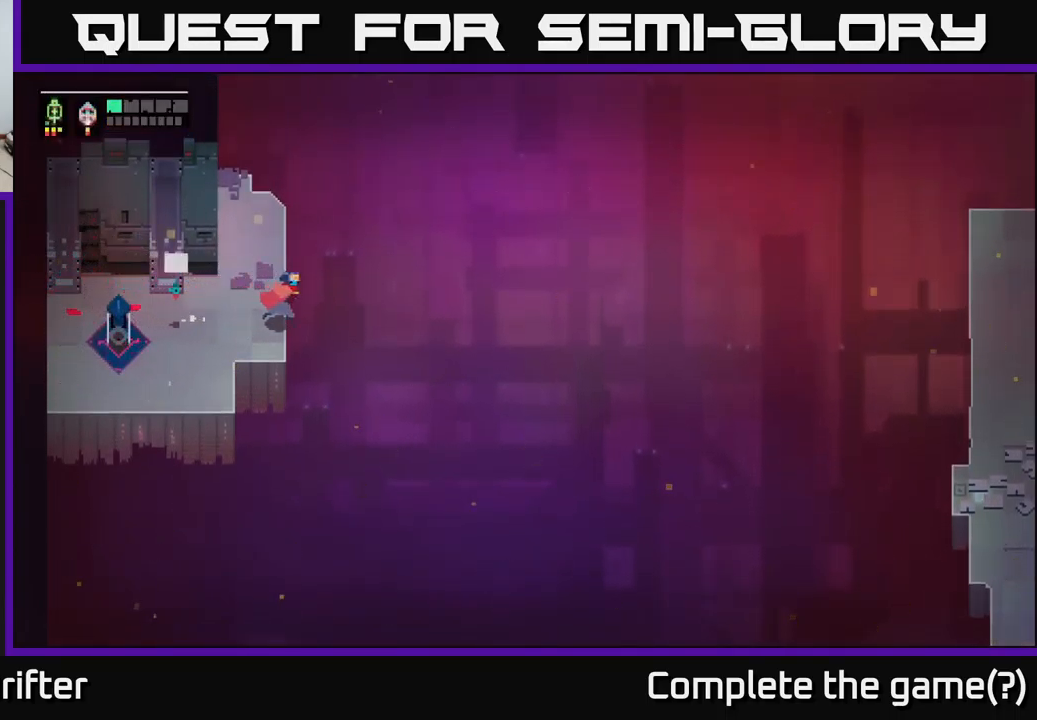
{"buttons": [], "left_stick": "center", "right_stick": "center", "events": [[117, "Y", "up"], [267, "left_stick", "center"]]}
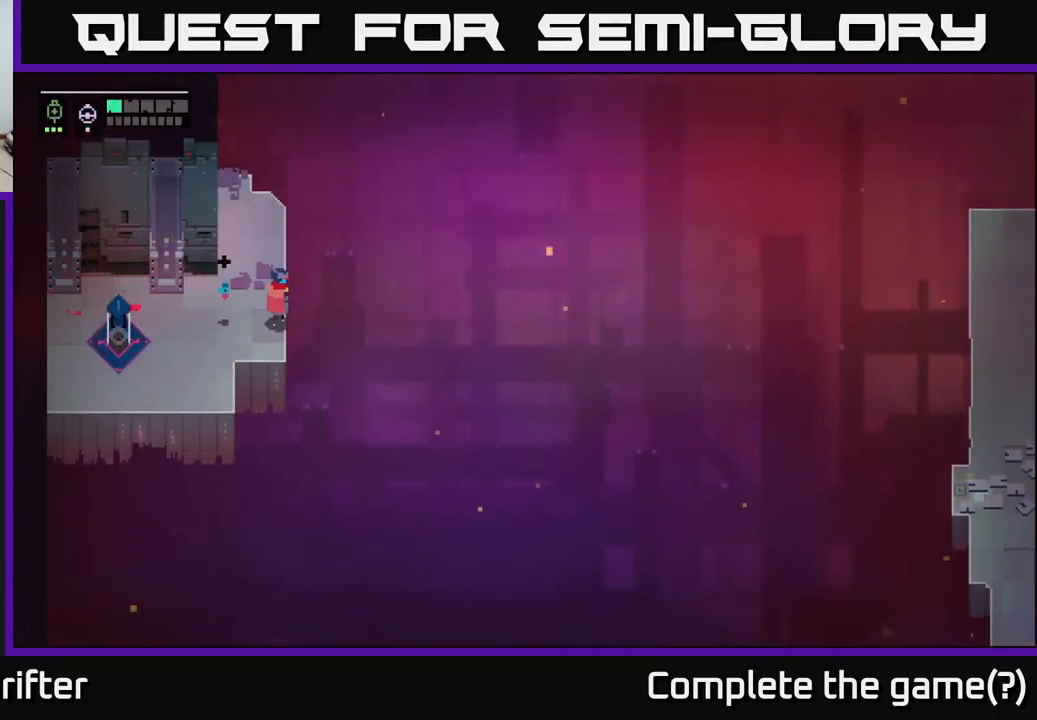
{"buttons": [], "left_stick": "center", "right_stick": "center", "events": []}
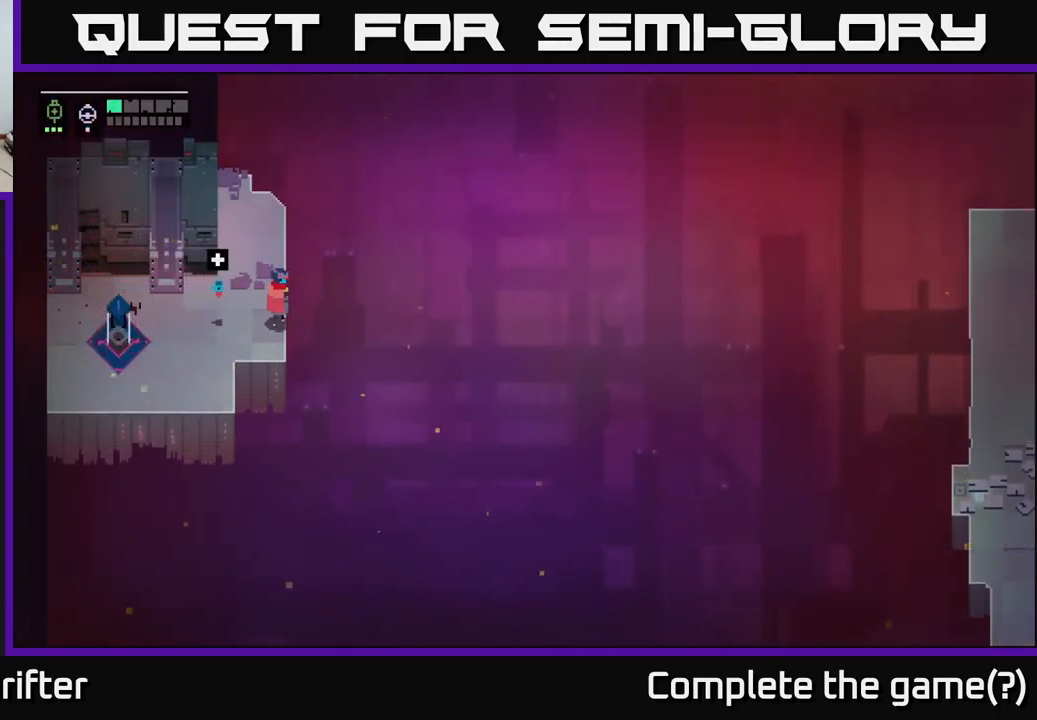
{"buttons": [], "left_stick": "left", "right_stick": "center", "events": [[150, "left_stick", "left"]]}
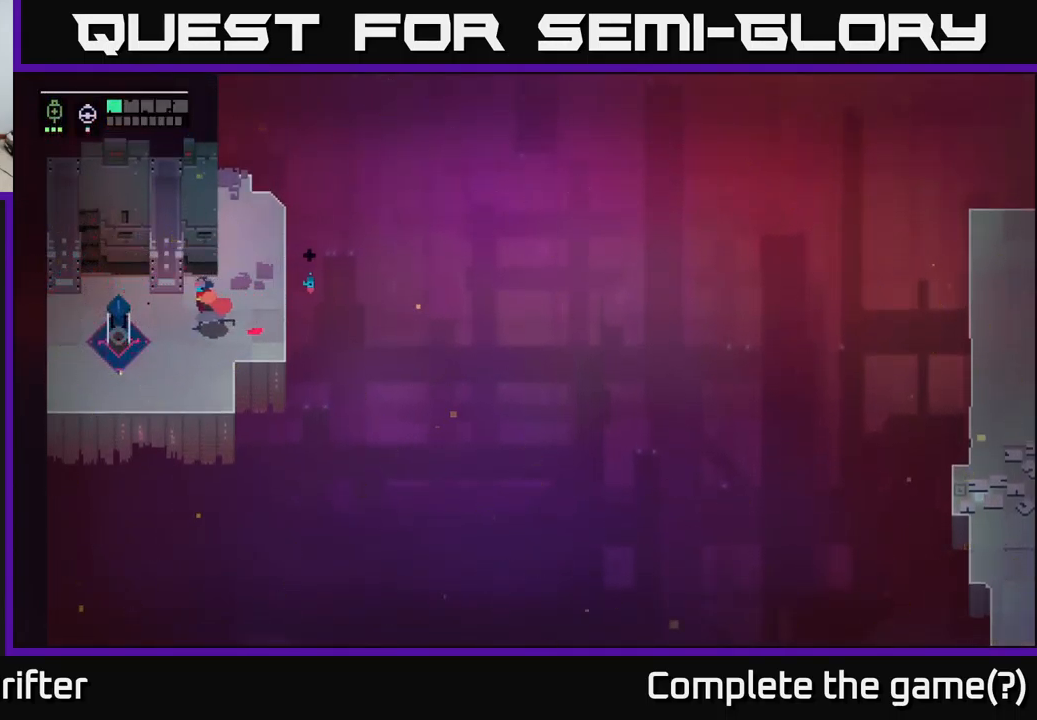
{"buttons": [], "left_stick": "right", "right_stick": "center", "events": [[50, "left_stick", "down-left"], [167, "left_stick", "down"], [267, "left_stick", "down-right"], [467, "left_stick", "right"]]}
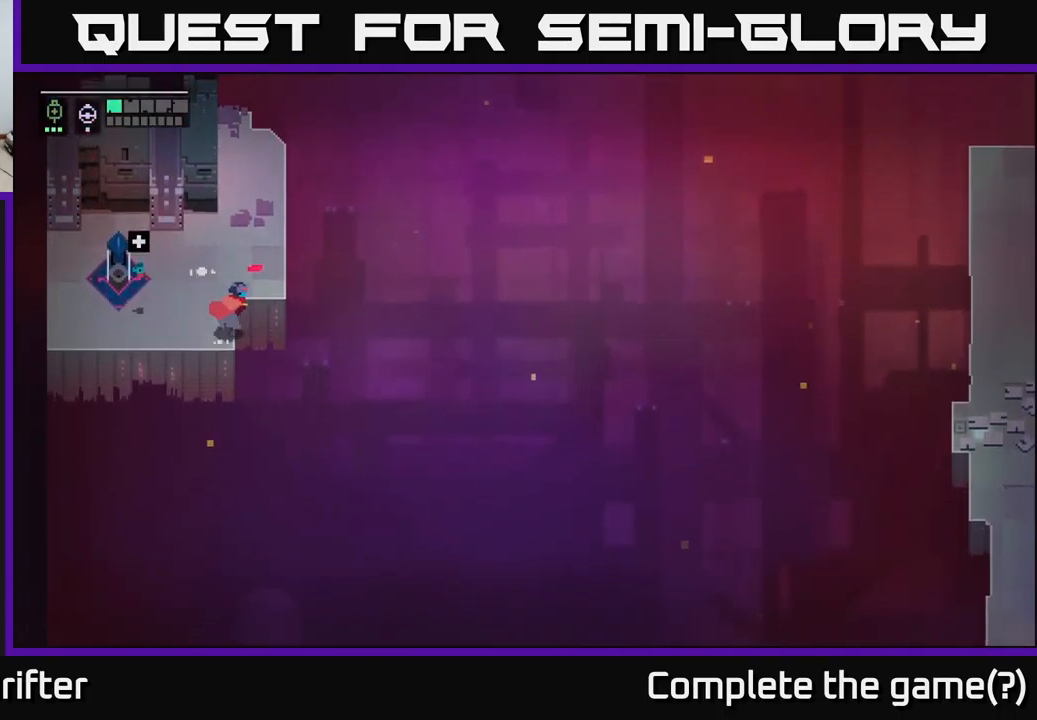
{"buttons": [], "left_stick": "center", "right_stick": "center", "events": [[133, "A", "down"], [334, "A", "up"], [450, "left_stick", "center"]]}
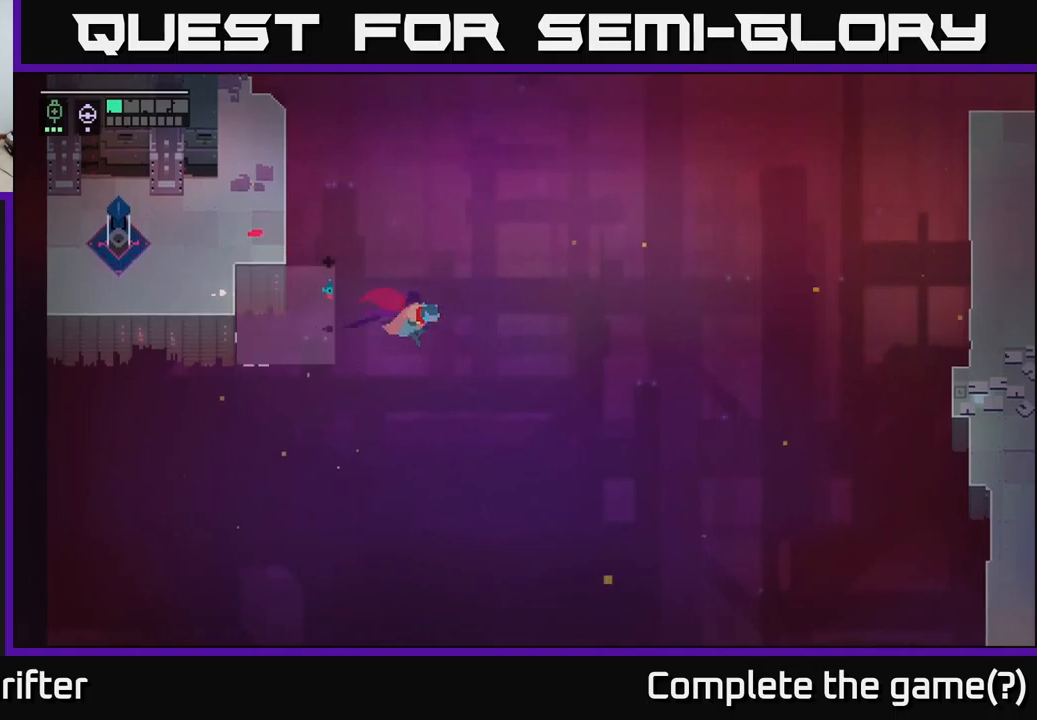
{"buttons": [], "left_stick": "up", "right_stick": "center", "events": [[400, "left_stick", "up"]]}
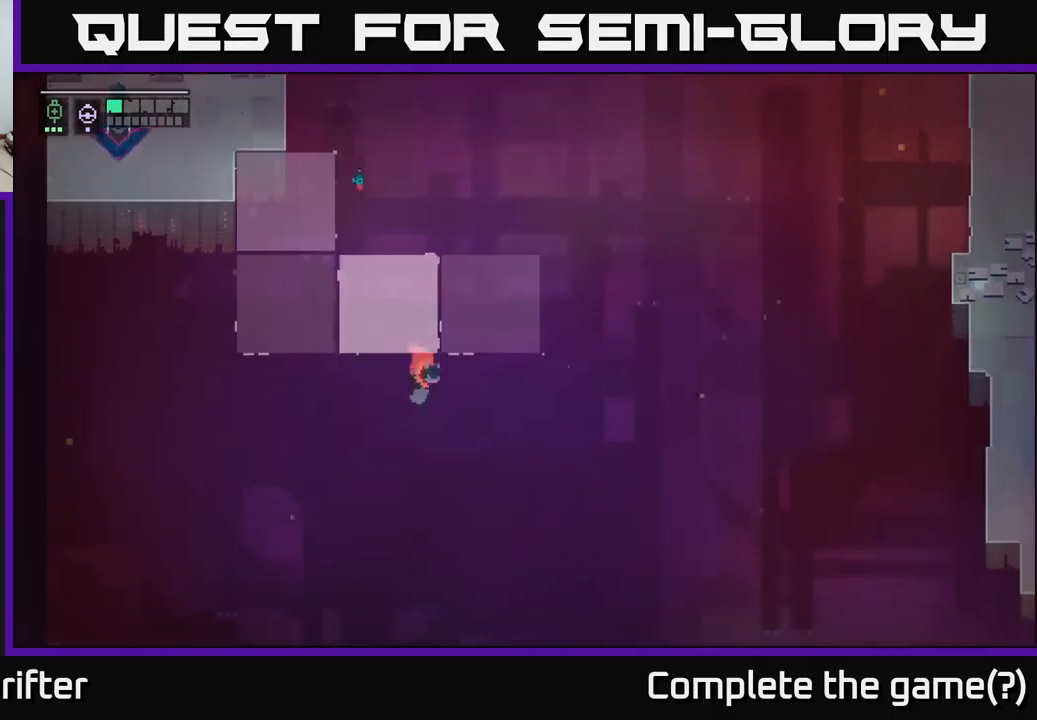
{"buttons": [], "left_stick": "center", "right_stick": "center", "events": [[84, "left_stick", "center"]]}
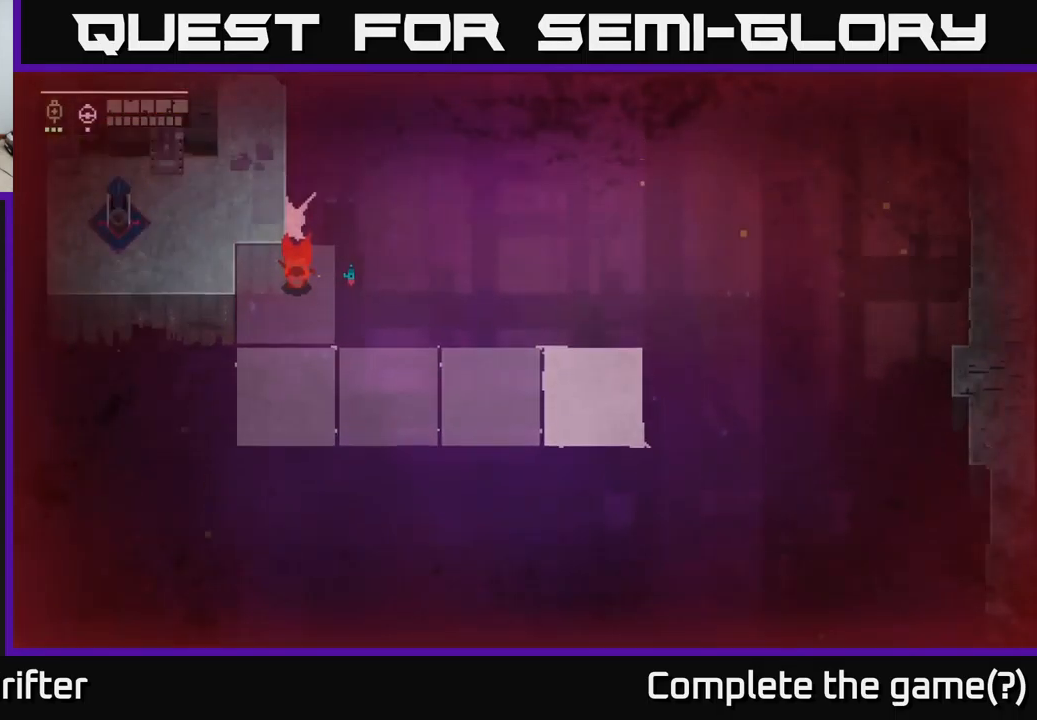
{"buttons": [], "left_stick": "center", "right_stick": "center", "events": []}
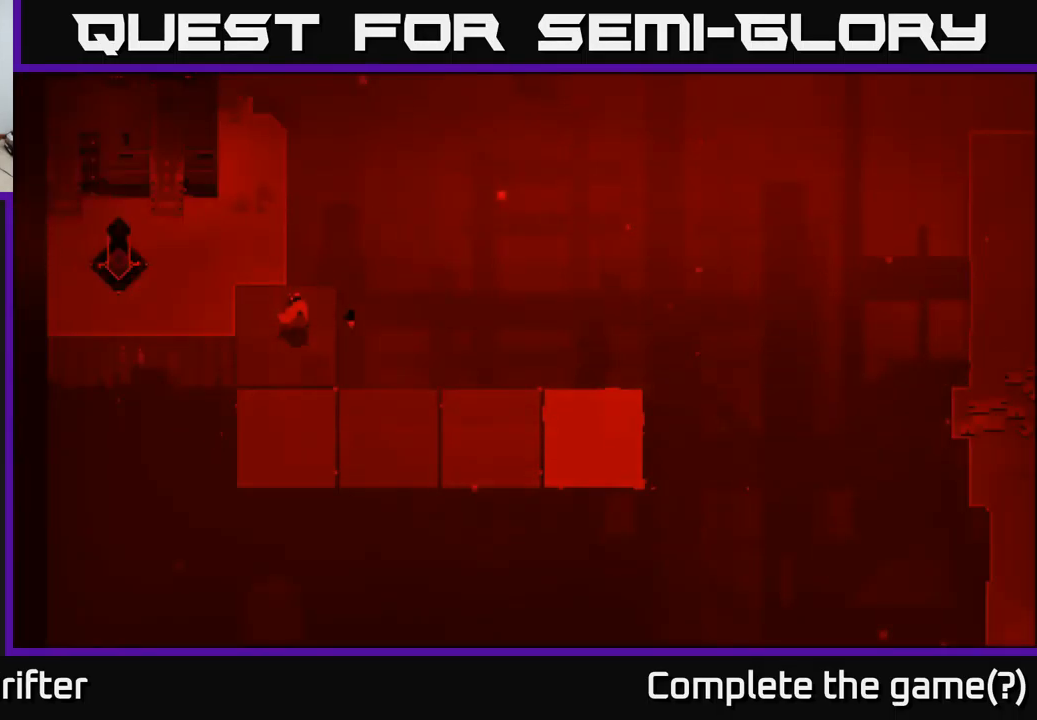
{"buttons": [], "left_stick": "center", "right_stick": "center", "events": []}
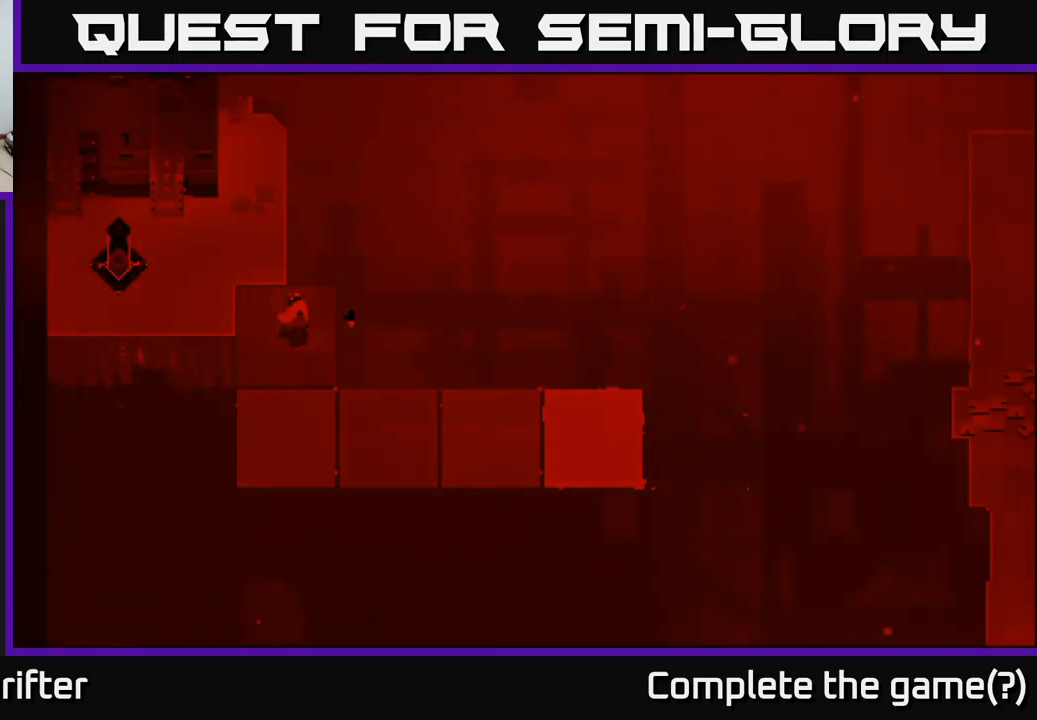
{"buttons": [], "left_stick": "center", "right_stick": "center", "events": []}
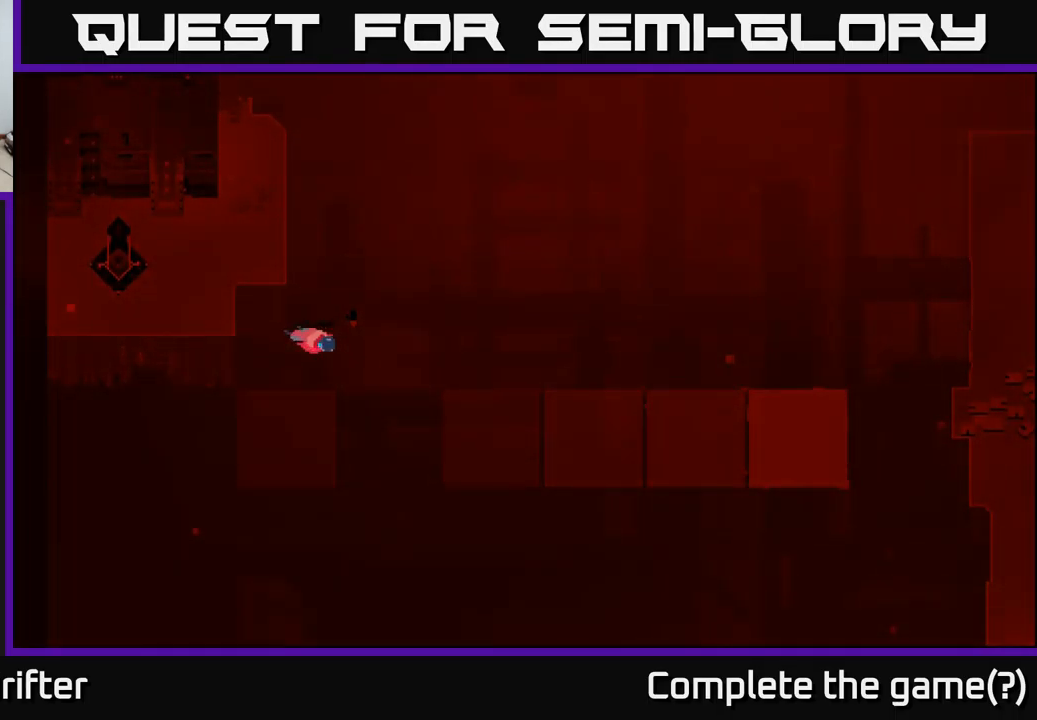
{"buttons": ["A"], "left_stick": "center", "right_stick": "center", "events": [[34, "A", "down"], [150, "A", "up"], [250, "A", "down"], [334, "A", "up"], [450, "A", "down"]]}
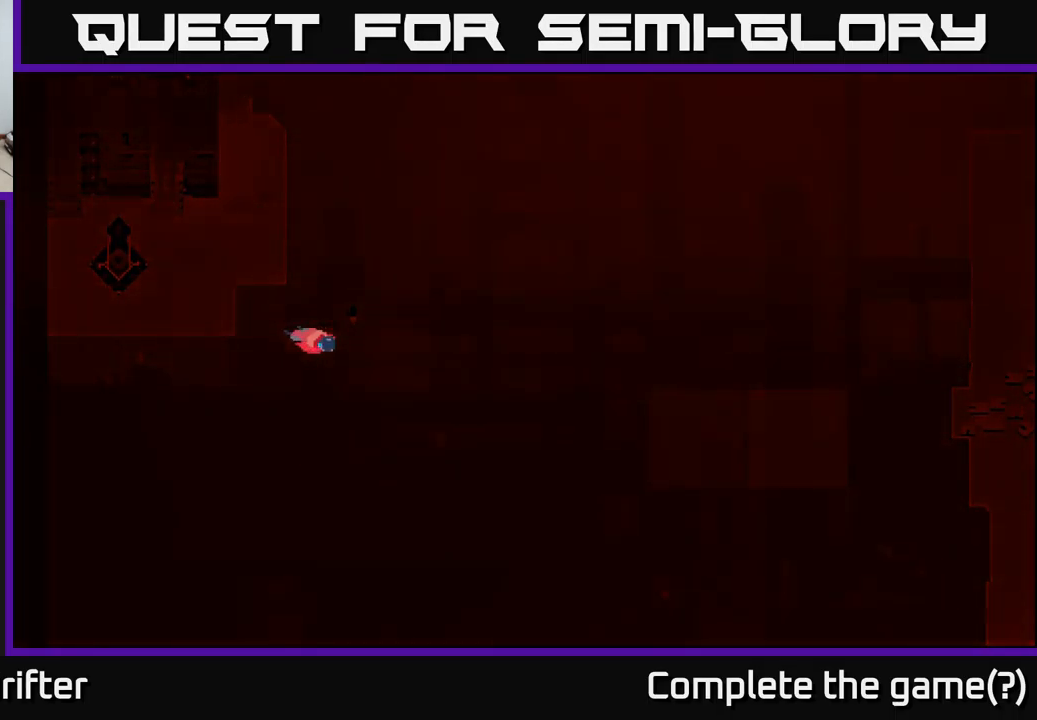
{"buttons": [], "left_stick": "center", "right_stick": "center", "events": [[67, "A", "up"], [167, "A", "down"], [284, "A", "up"], [384, "A", "down"], [484, "A", "up"]]}
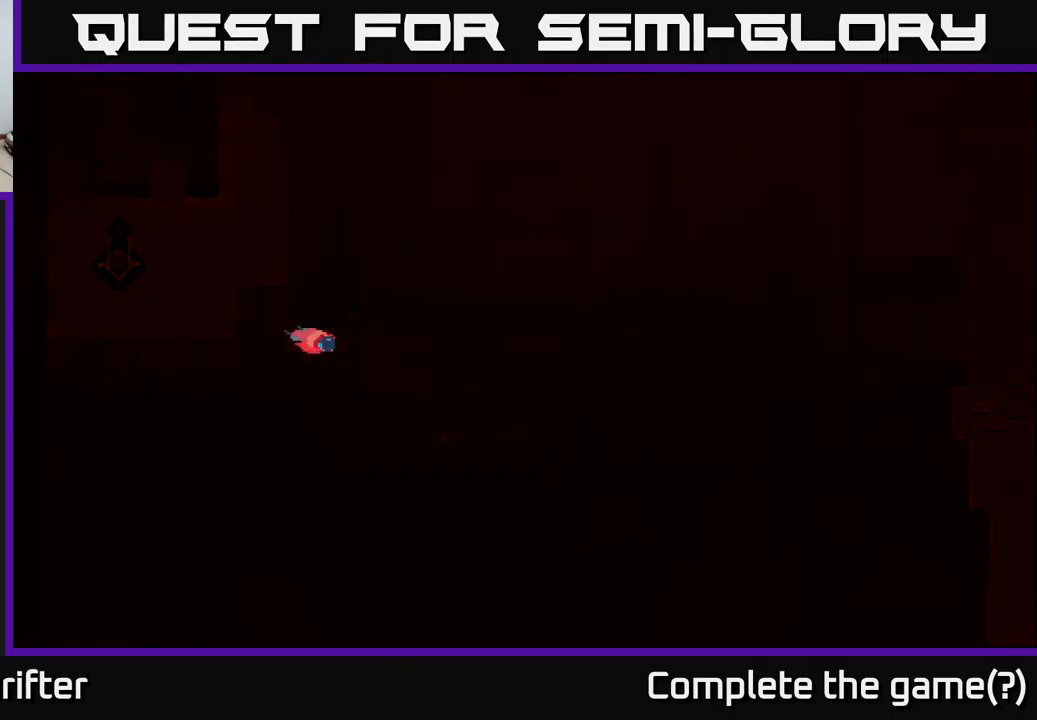
{"buttons": [], "left_stick": "center", "right_stick": "center", "events": [[100, "A", "down"], [200, "A", "up"], [317, "A", "down"], [400, "A", "up"]]}
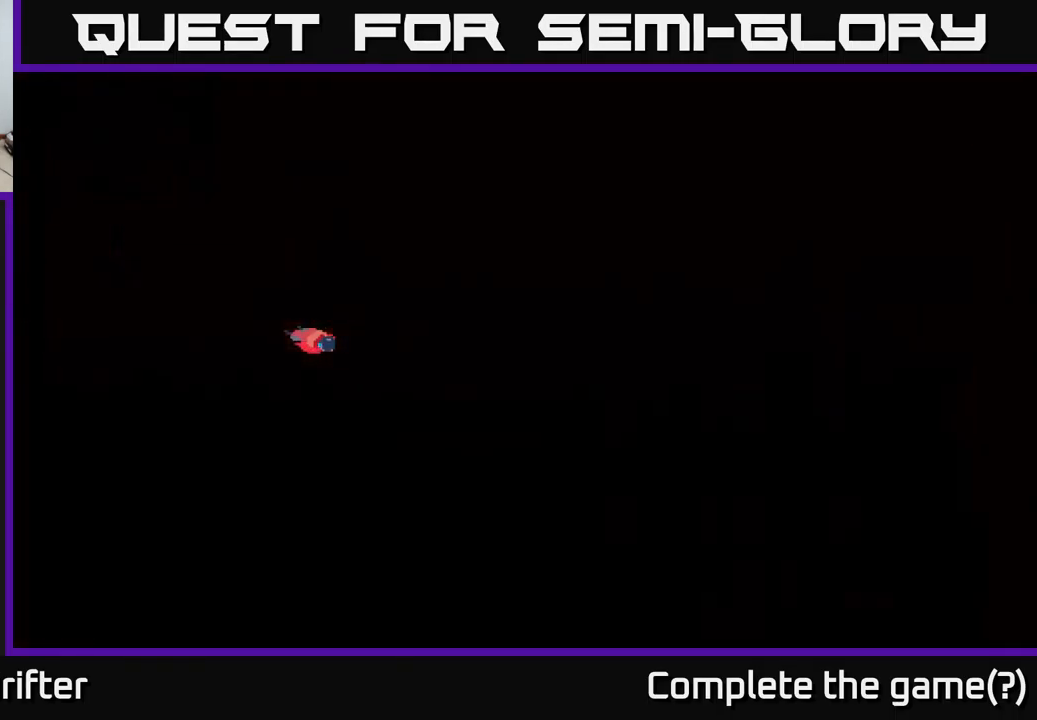
{"buttons": ["X"], "left_stick": "center", "right_stick": "center", "events": [[17, "A", "down"], [117, "A", "up"], [217, "A", "down"], [334, "A", "up"], [367, "X", "down"]]}
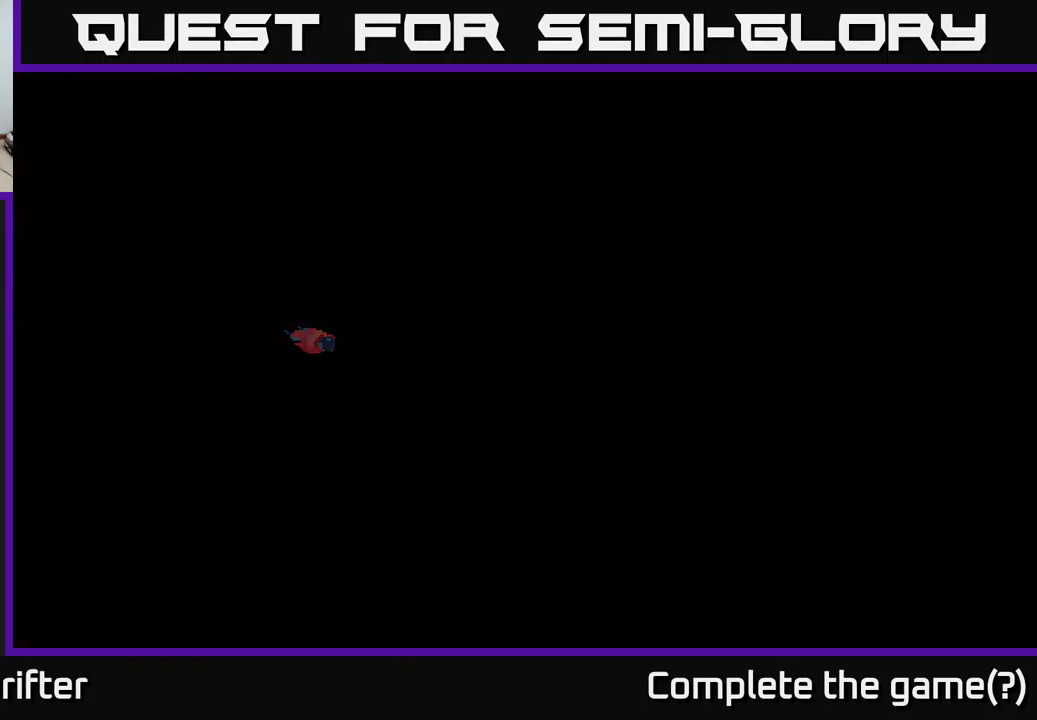
{"buttons": [], "left_stick": "center", "right_stick": "center", "events": [[34, "A", "down"], [50, "X", "up"], [150, "A", "up"]]}
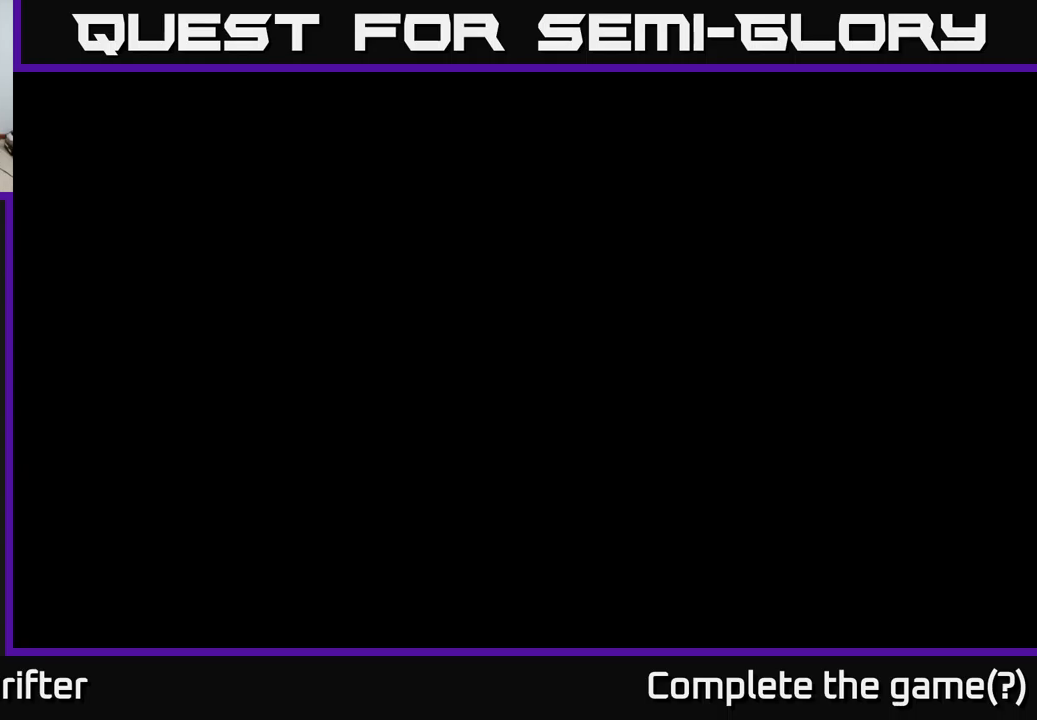
{"buttons": [], "left_stick": "down-right", "right_stick": "center", "events": [[67, "left_stick", "up-left"], [250, "left_stick", "center"], [350, "left_stick", "down"], [500, "left_stick", "down-right"]]}
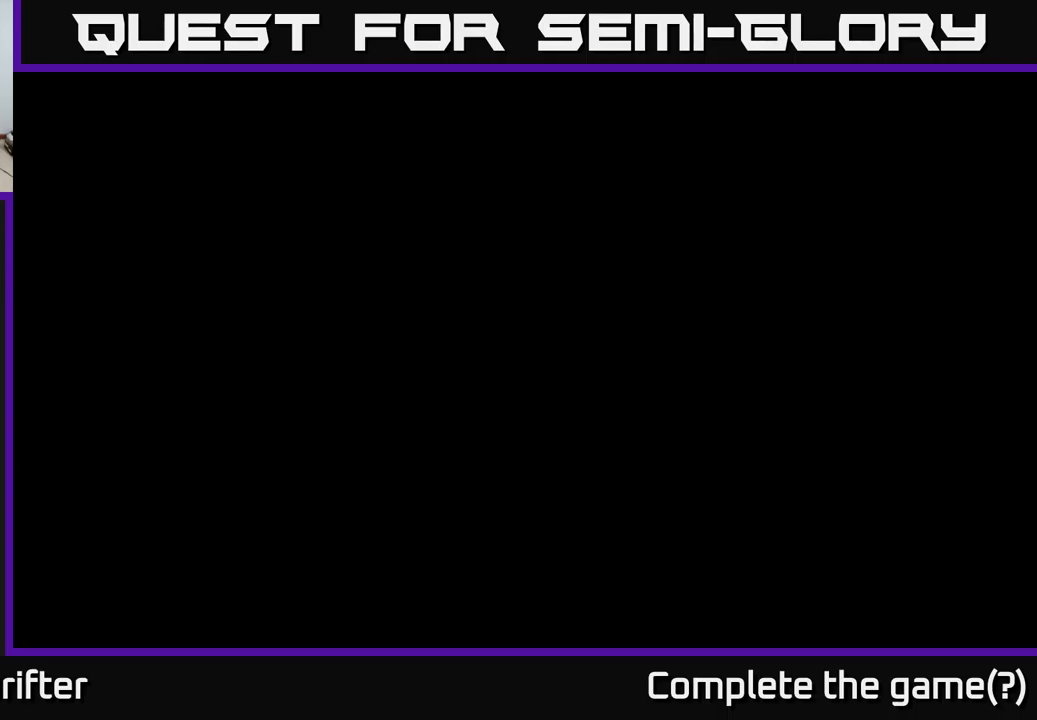
{"buttons": [], "left_stick": "center", "right_stick": "center", "events": [[133, "left_stick", "right"], [250, "left_stick", "center"]]}
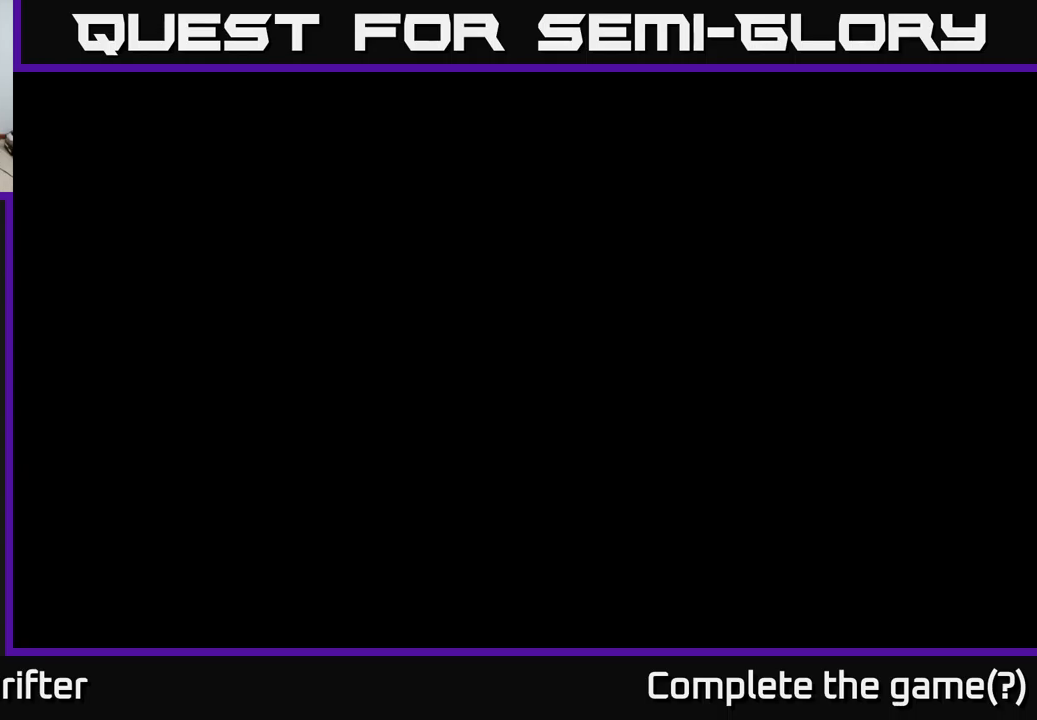
{"buttons": [], "left_stick": "center", "right_stick": "center", "events": [[83, "left_stick", "down-right"], [367, "left_stick", "center"]]}
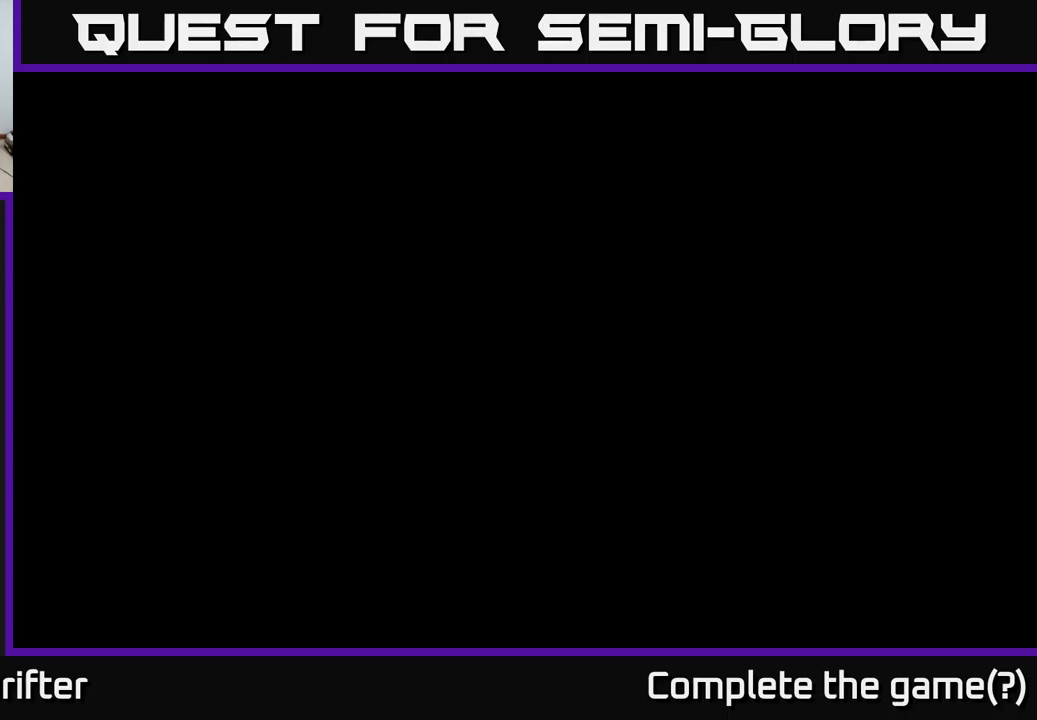
{"buttons": [], "left_stick": "center", "right_stick": "center", "events": []}
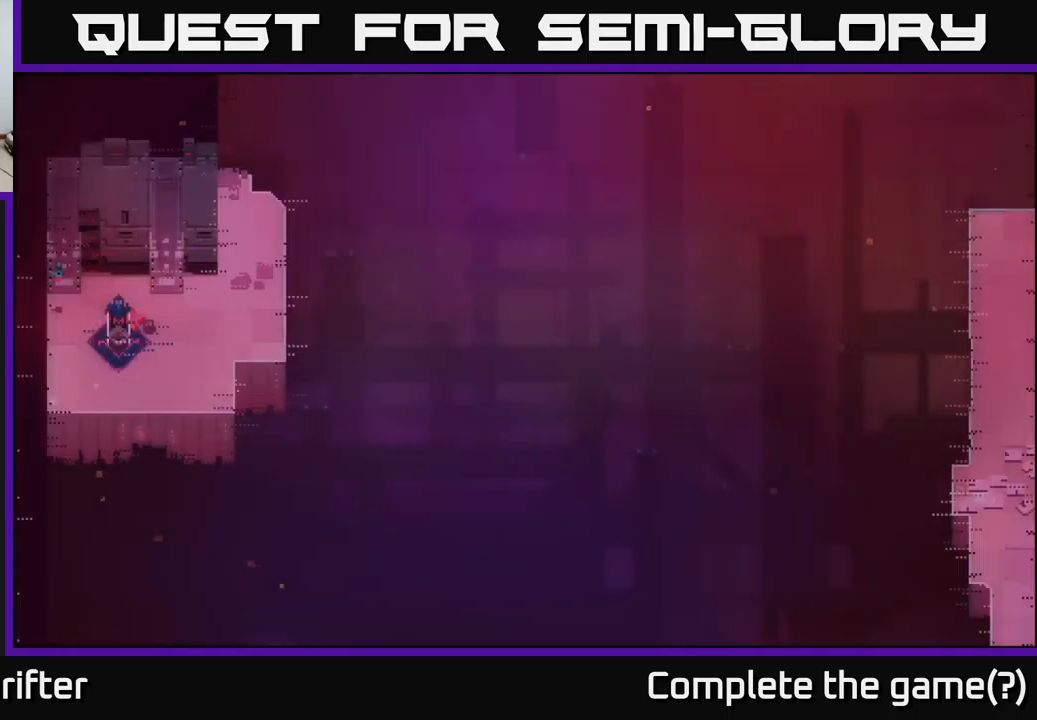
{"buttons": [], "left_stick": "down-right", "right_stick": "center", "events": [[83, "A", "down"], [200, "A", "up"], [333, "A", "down"], [333, "left_stick", "down-right"], [450, "A", "up"]]}
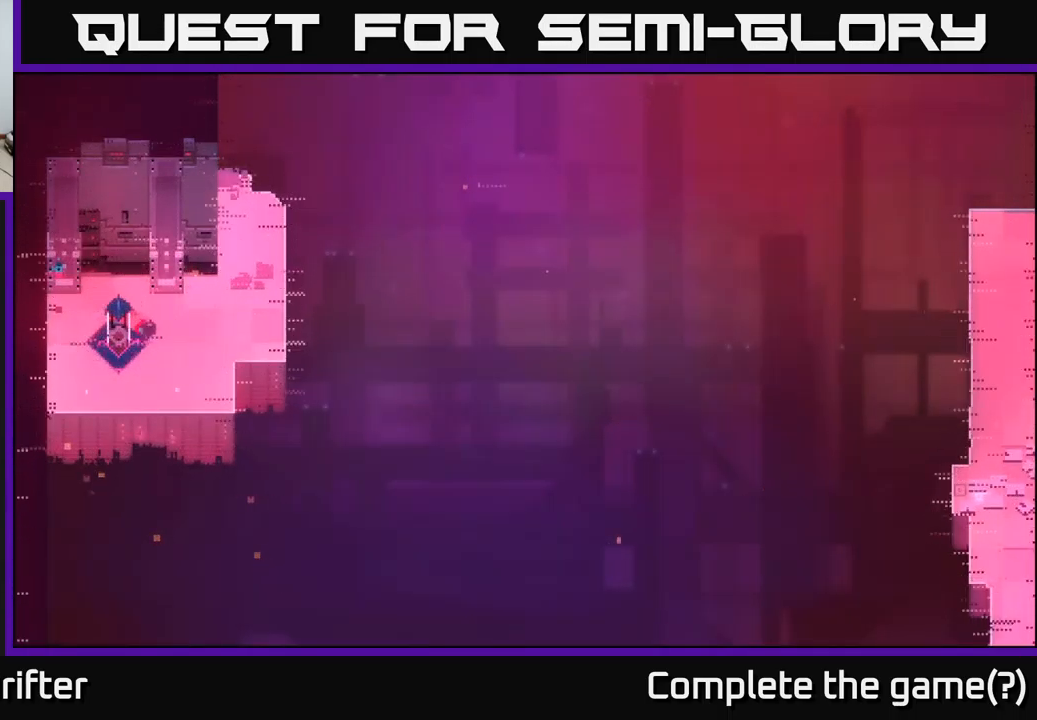
{"buttons": [], "left_stick": "right", "right_stick": "center", "events": [[83, "left_stick", "up-right"], [117, "A", "down"], [217, "left_stick", "up-left"], [250, "A", "up"], [250, "X", "down"], [267, "left_stick", "down-left"], [400, "X", "up"], [400, "left_stick", "right"]]}
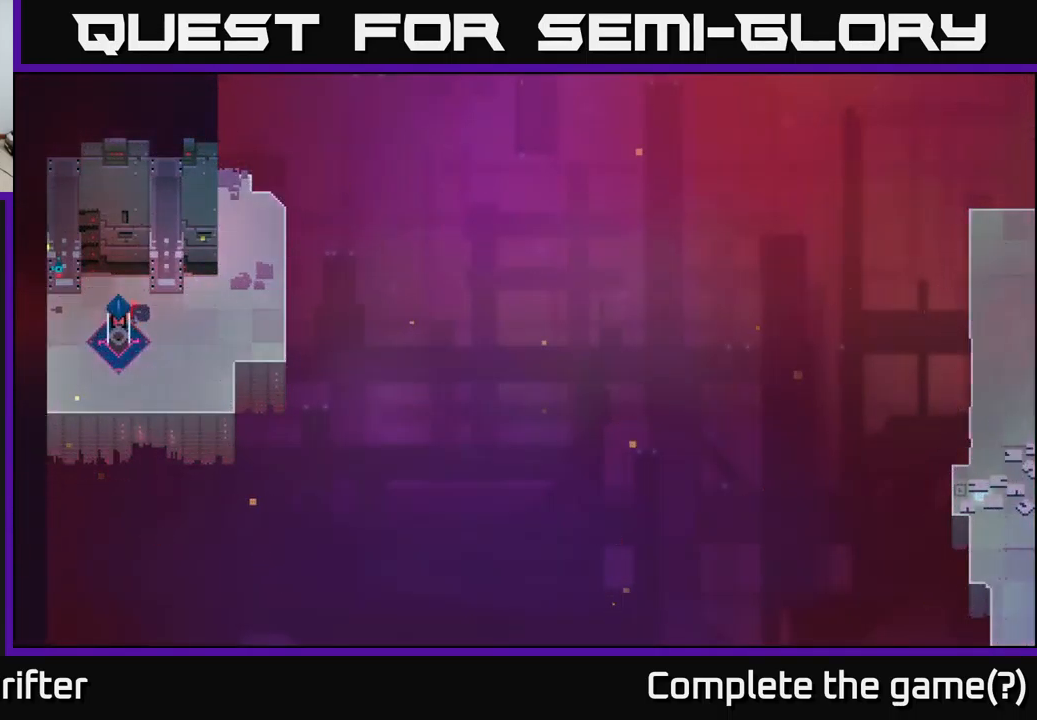
{"buttons": [], "left_stick": "right", "right_stick": "center", "events": [[50, "left_stick", "up-right"], [283, "left_stick", "right"], [350, "A", "down"], [483, "A", "up"]]}